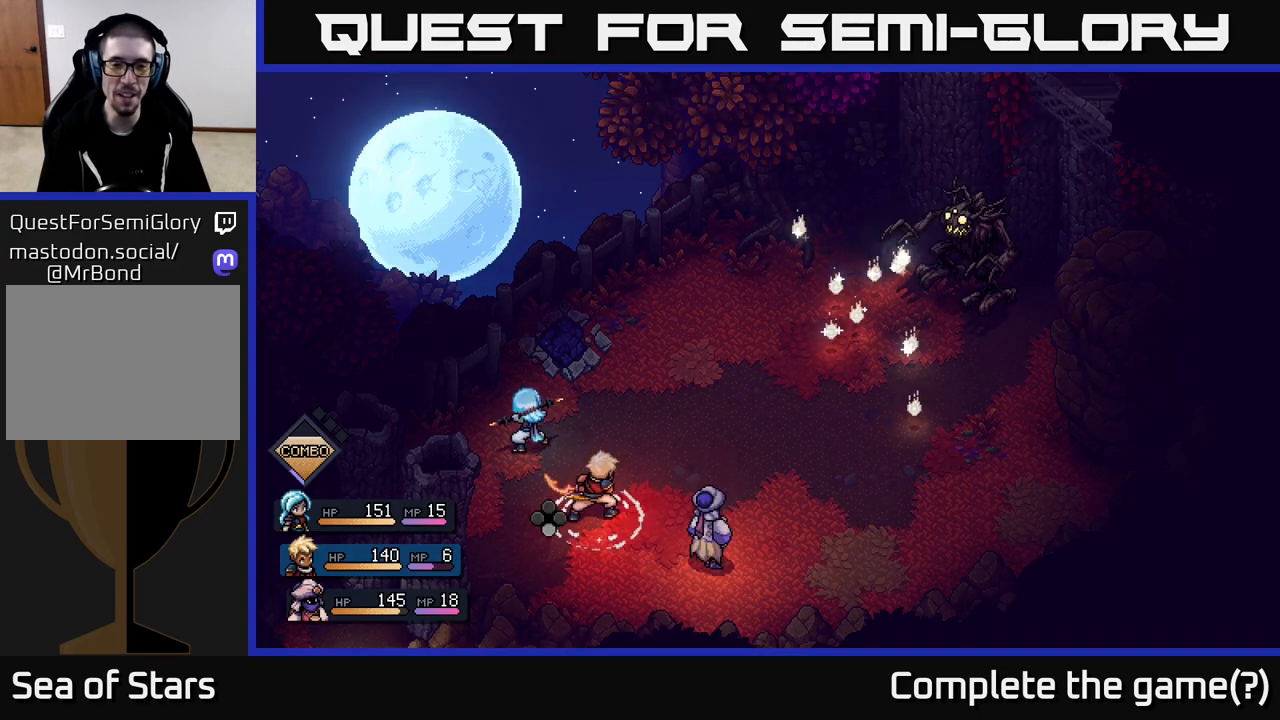
Gameplay with a controller (Xbox layout); each line is a JSON object with the inputs held at the frame after it. "events" lists button and stick changes between this image and that frame as [ms after this image, input, new state], when the widget could be followed in between.
{"buttons": ["R2"], "left_stick": "center", "right_stick": "center", "events": []}
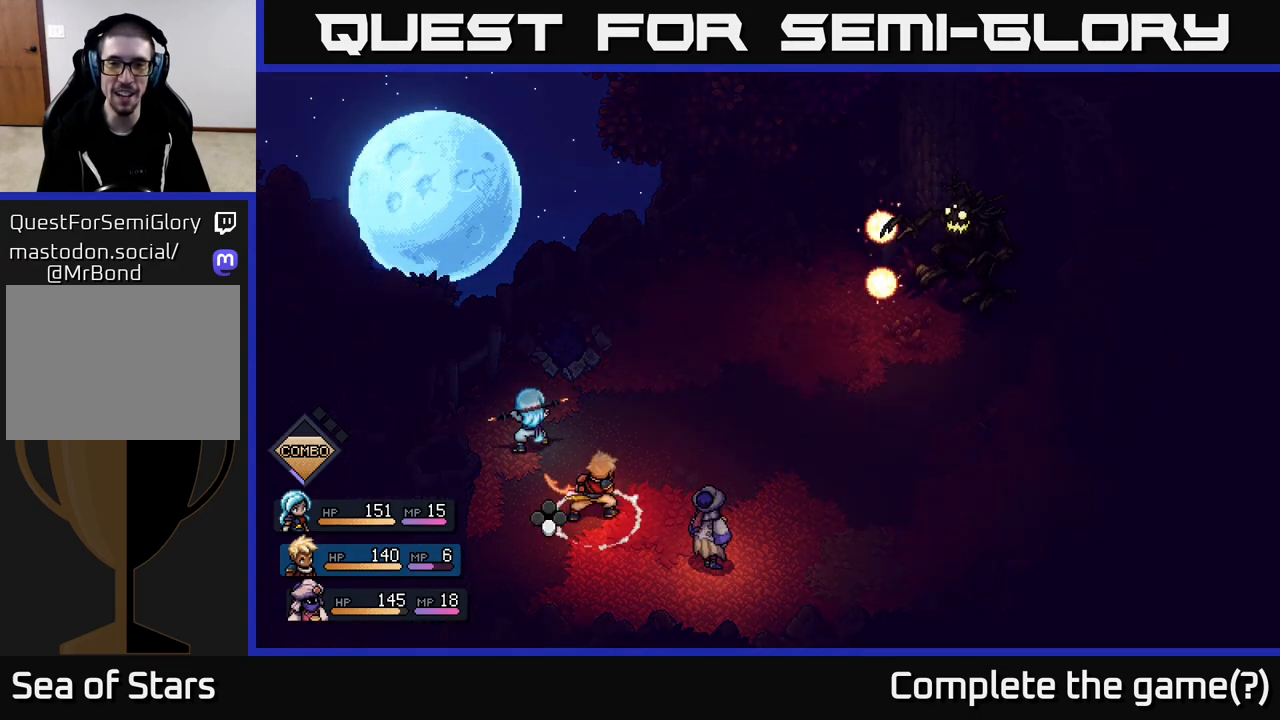
{"buttons": ["R2"], "left_stick": "center", "right_stick": "center", "events": []}
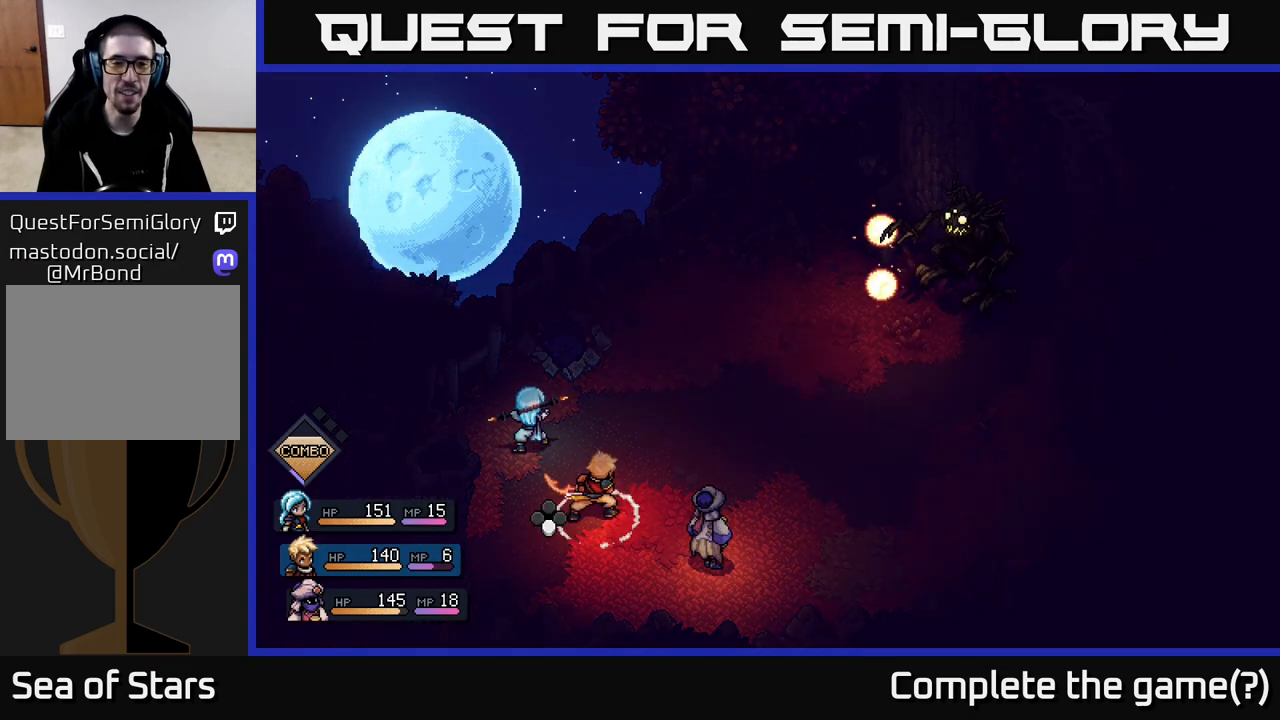
{"buttons": ["R2"], "left_stick": "center", "right_stick": "center", "events": [[150, "A", "down"], [233, "A", "up"], [383, "A", "down"], [483, "A", "up"]]}
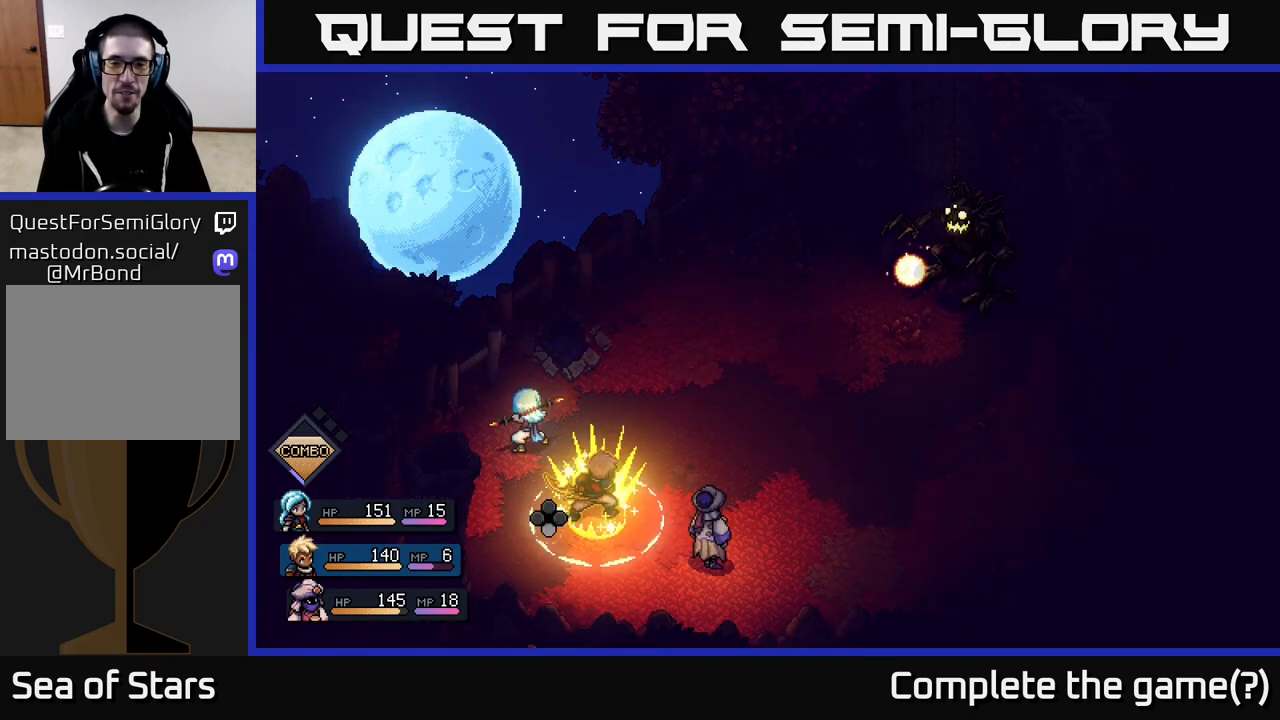
{"buttons": [], "left_stick": "center", "right_stick": "center", "events": [[217, "R2", "up"]]}
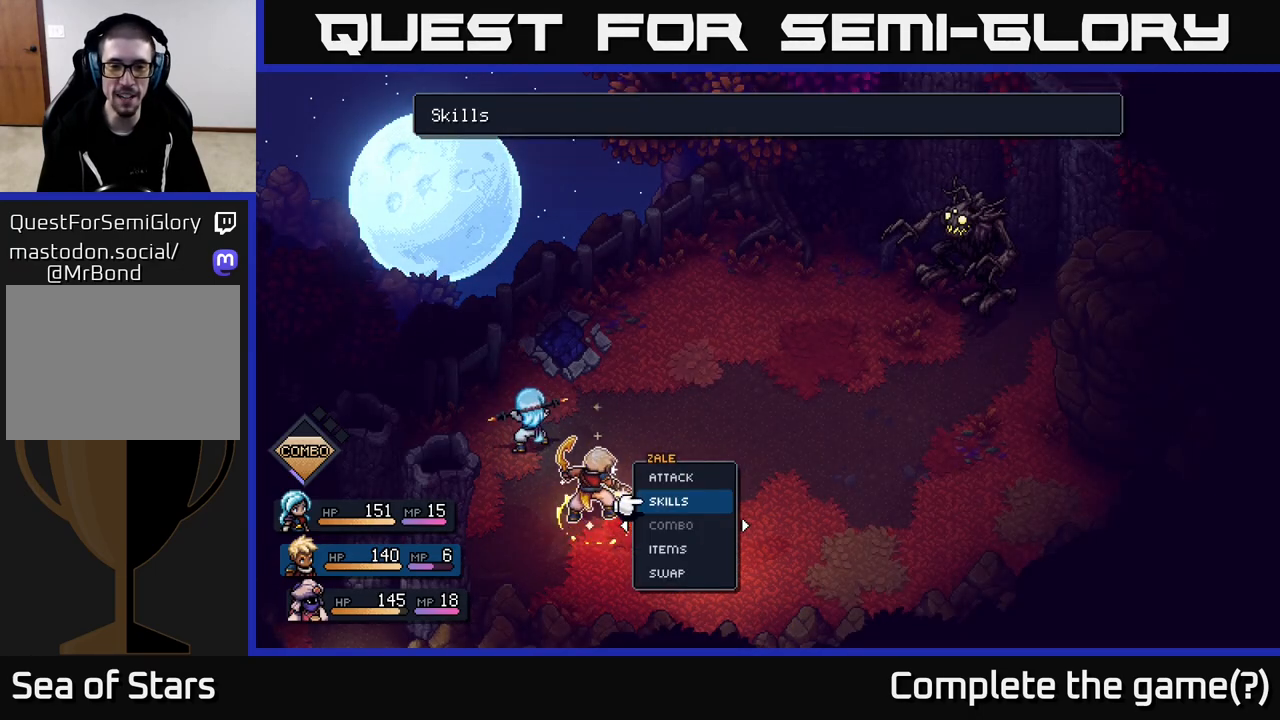
{"buttons": [], "left_stick": "center", "right_stick": "center", "events": [[50, "left_stick", "down"], [233, "left_stick", "center"], [300, "left_stick", "up"], [383, "A", "down"], [450, "A", "up"], [467, "left_stick", "center"]]}
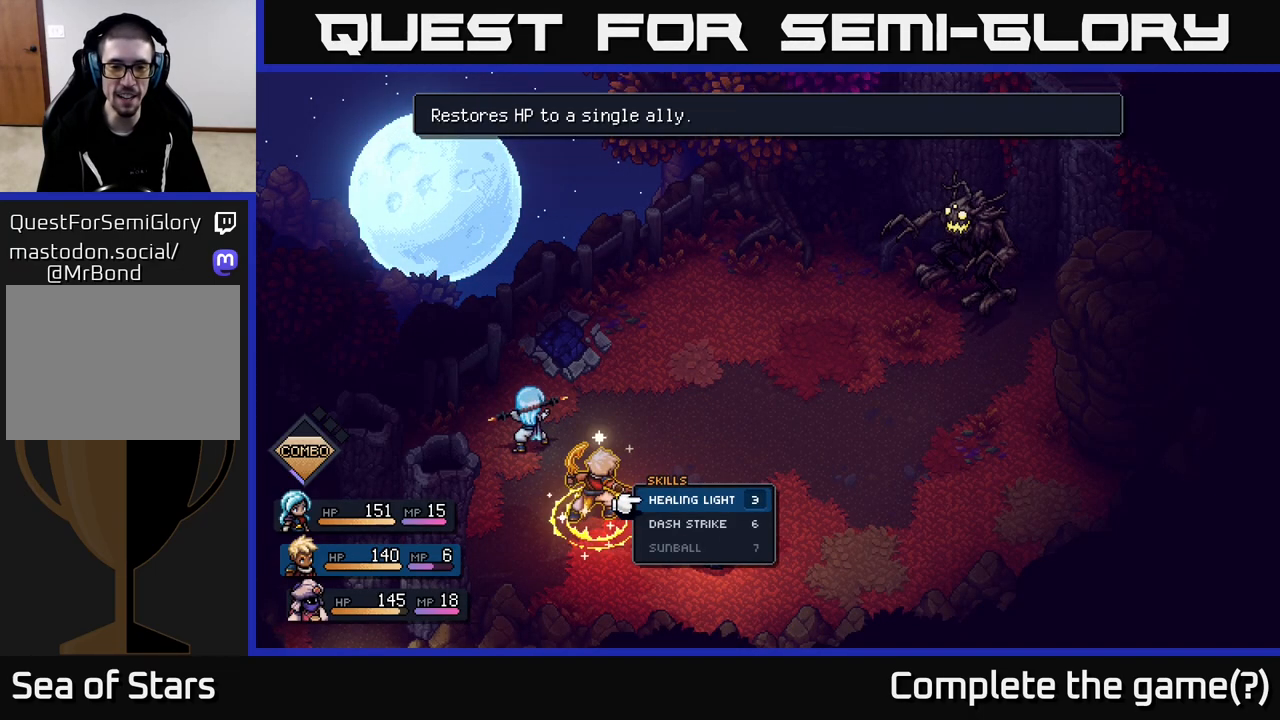
{"buttons": [], "left_stick": "center", "right_stick": "center", "events": [[183, "left_stick", "down"], [383, "left_stick", "center"]]}
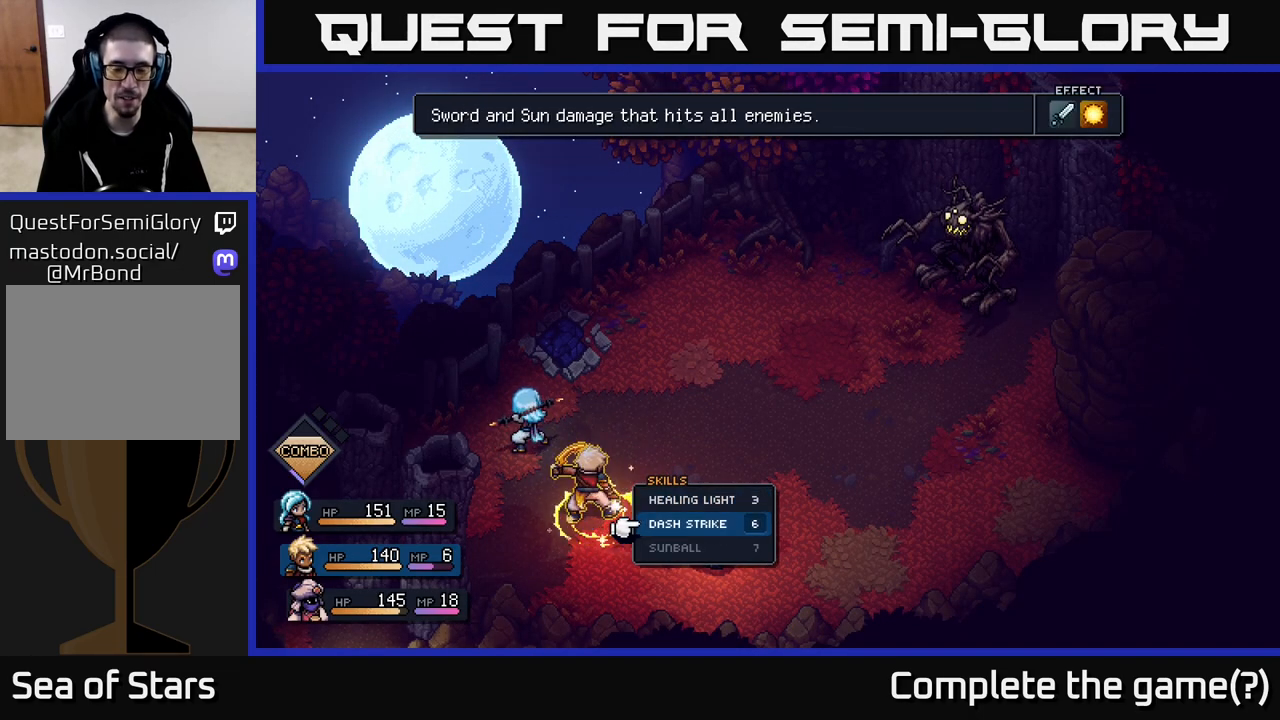
{"buttons": [], "left_stick": "center", "right_stick": "center", "events": [[117, "left_stick", "down"], [333, "left_stick", "center"]]}
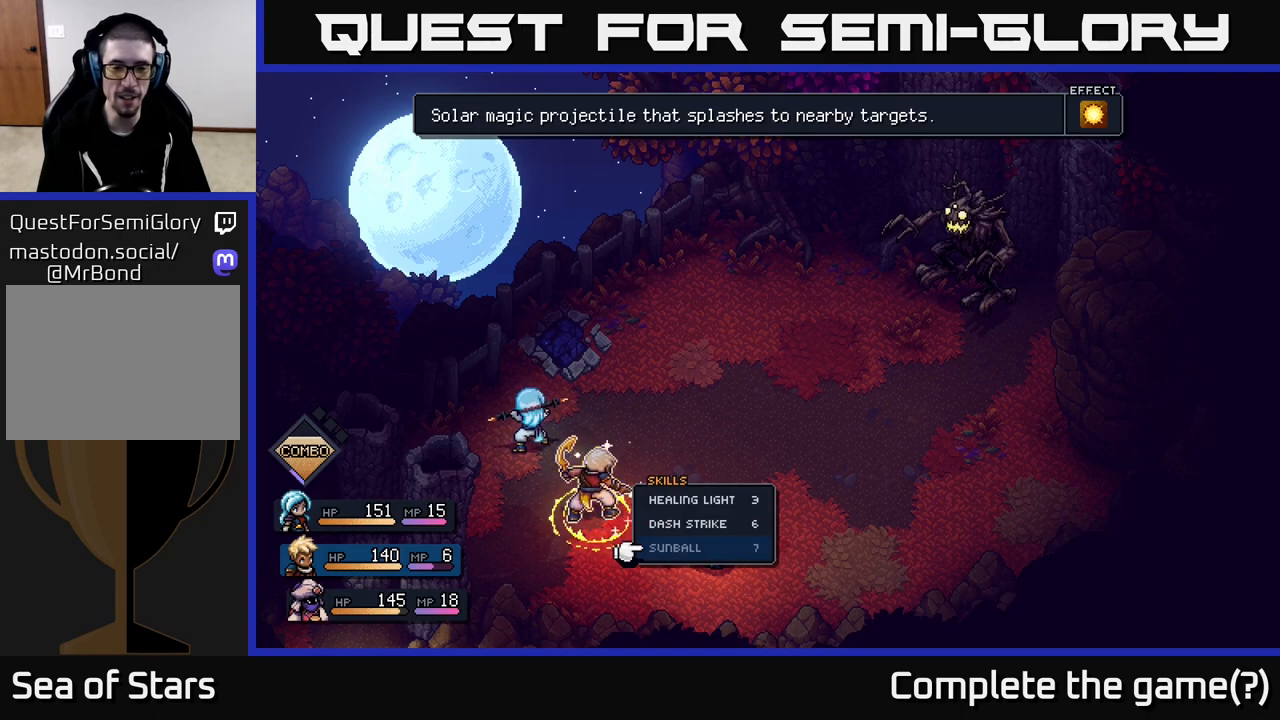
{"buttons": [], "left_stick": "center", "right_stick": "center", "events": []}
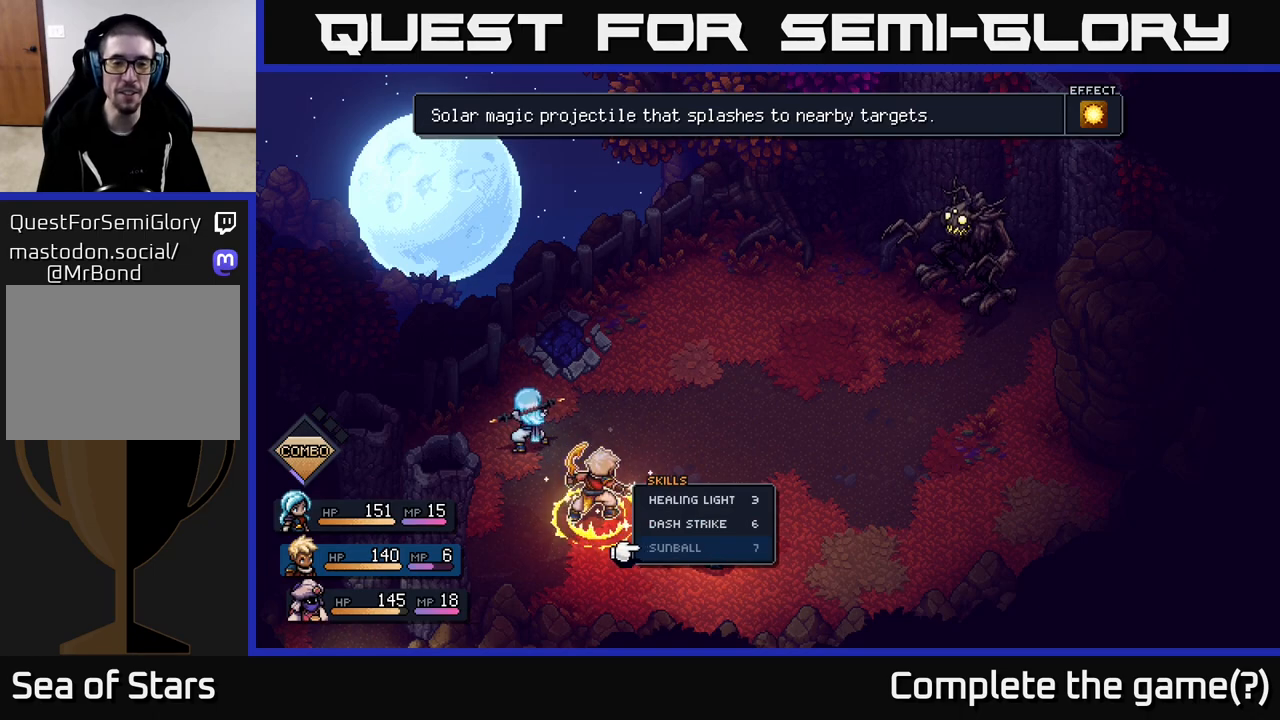
{"buttons": [], "left_stick": "center", "right_stick": "center", "events": [[217, "B", "down"], [333, "B", "up"]]}
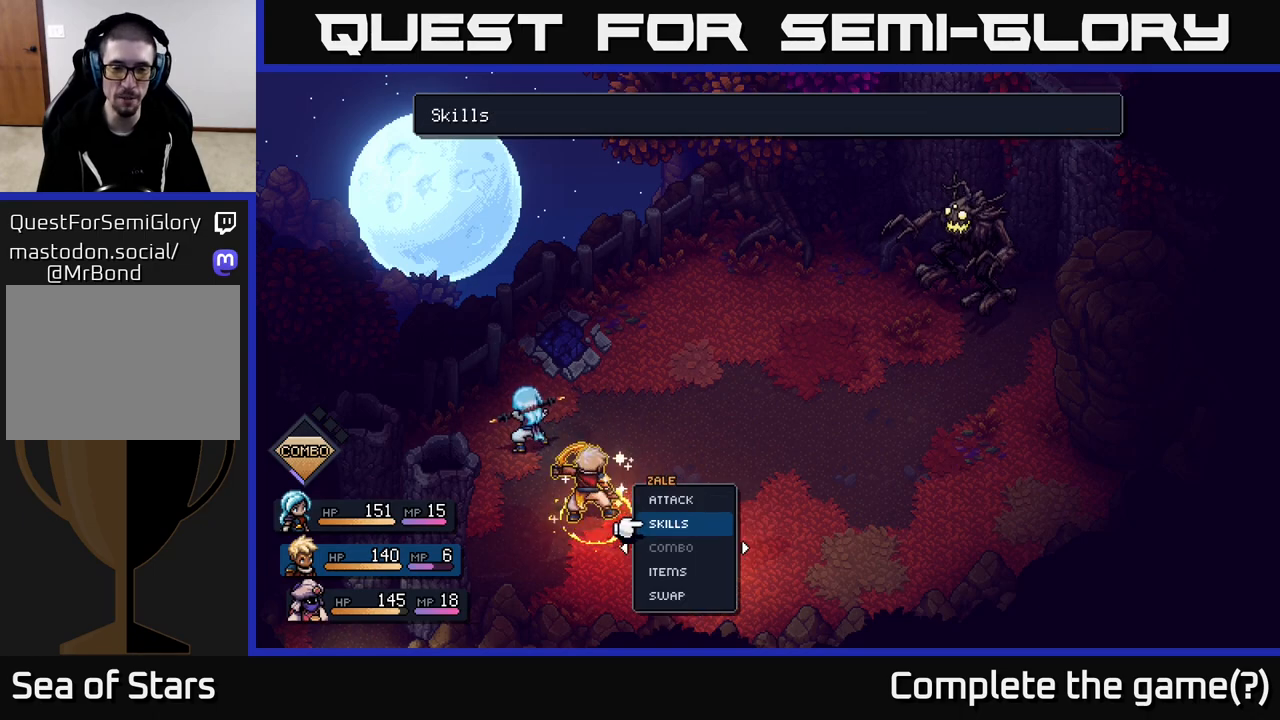
{"buttons": [], "left_stick": "center", "right_stick": "center", "events": [[33, "left_stick", "up"], [183, "A", "down"], [200, "left_stick", "center"], [283, "A", "up"]]}
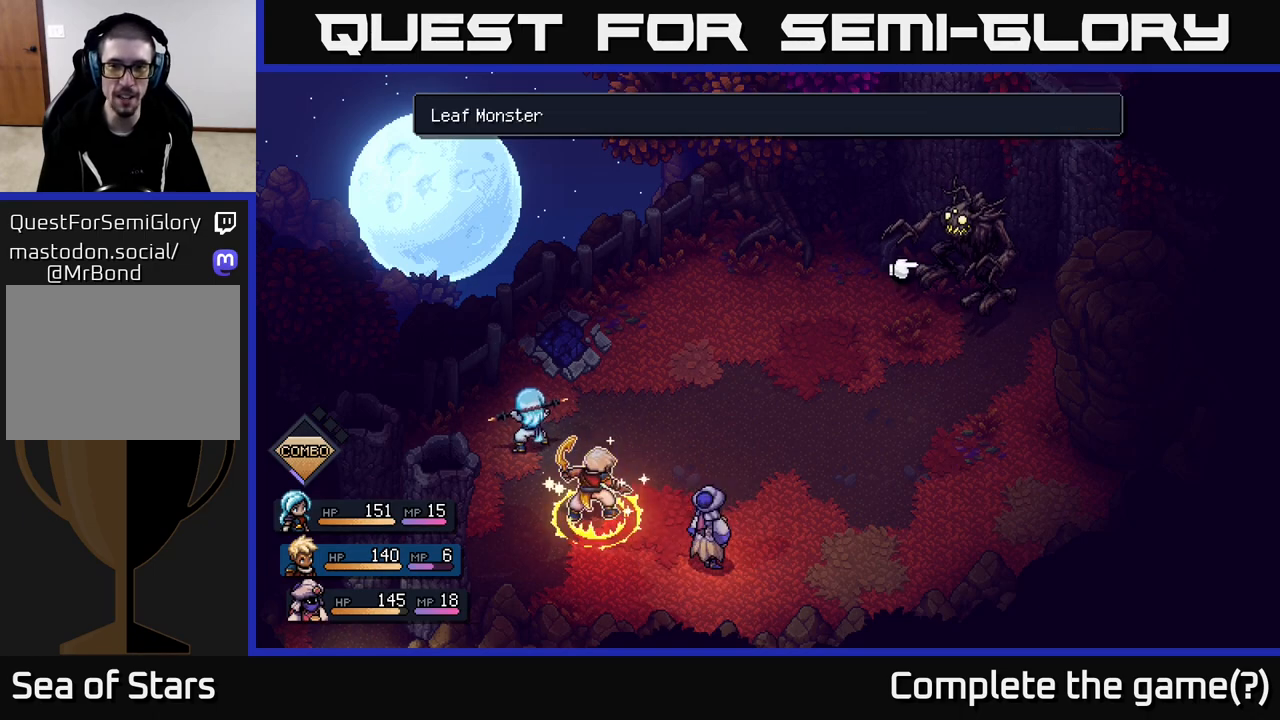
{"buttons": [], "left_stick": "center", "right_stick": "center", "events": [[17, "A", "down"], [83, "A", "up"]]}
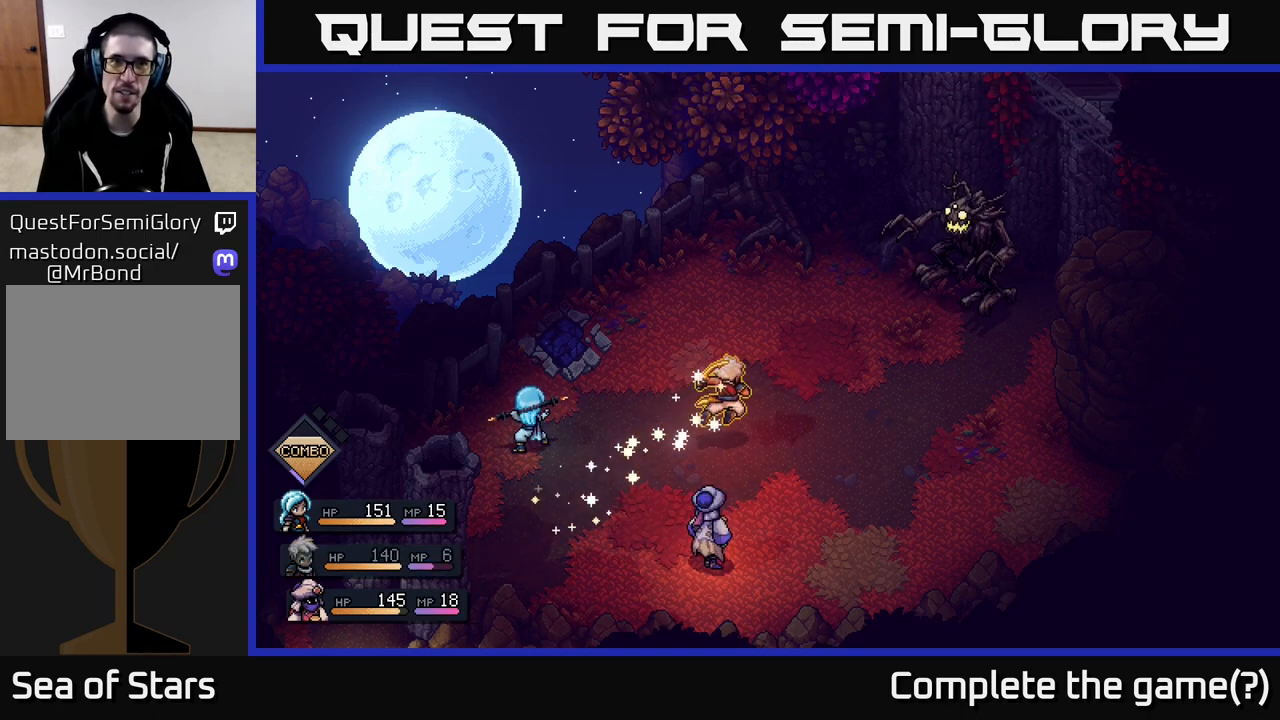
{"buttons": [], "left_stick": "center", "right_stick": "center", "events": []}
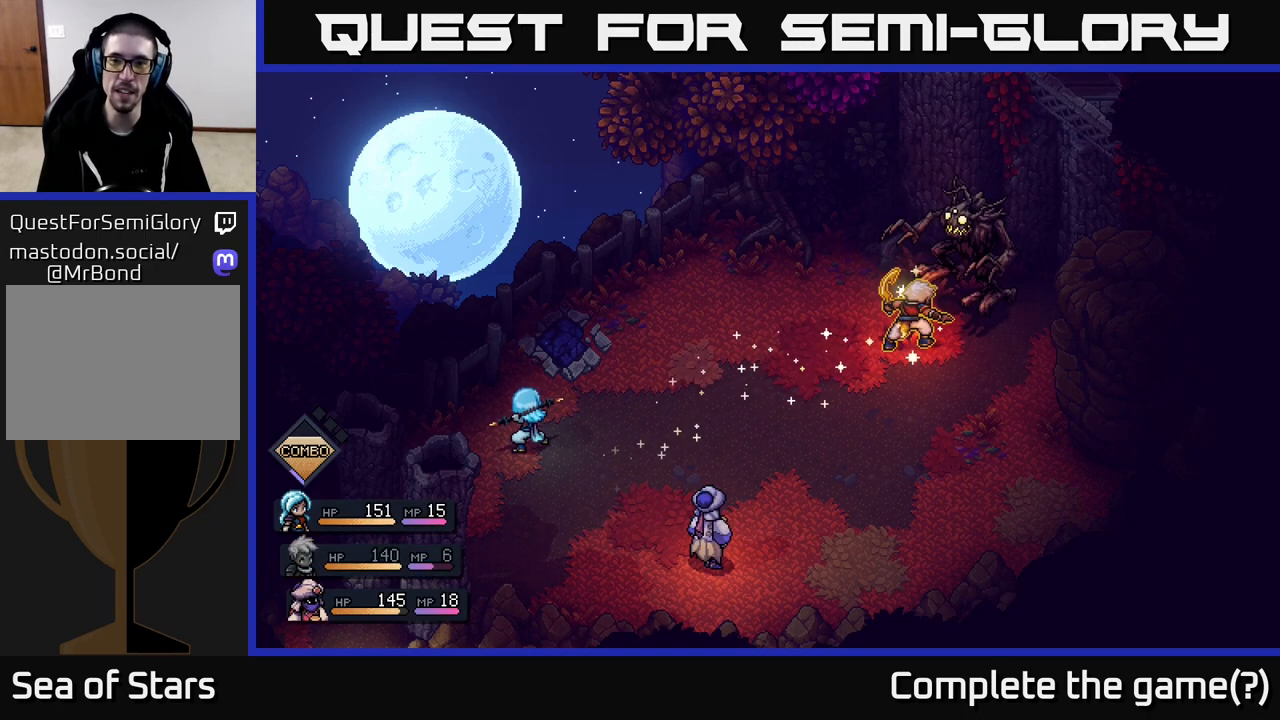
{"buttons": [], "left_stick": "center", "right_stick": "center", "events": [[383, "A", "down"], [483, "A", "up"]]}
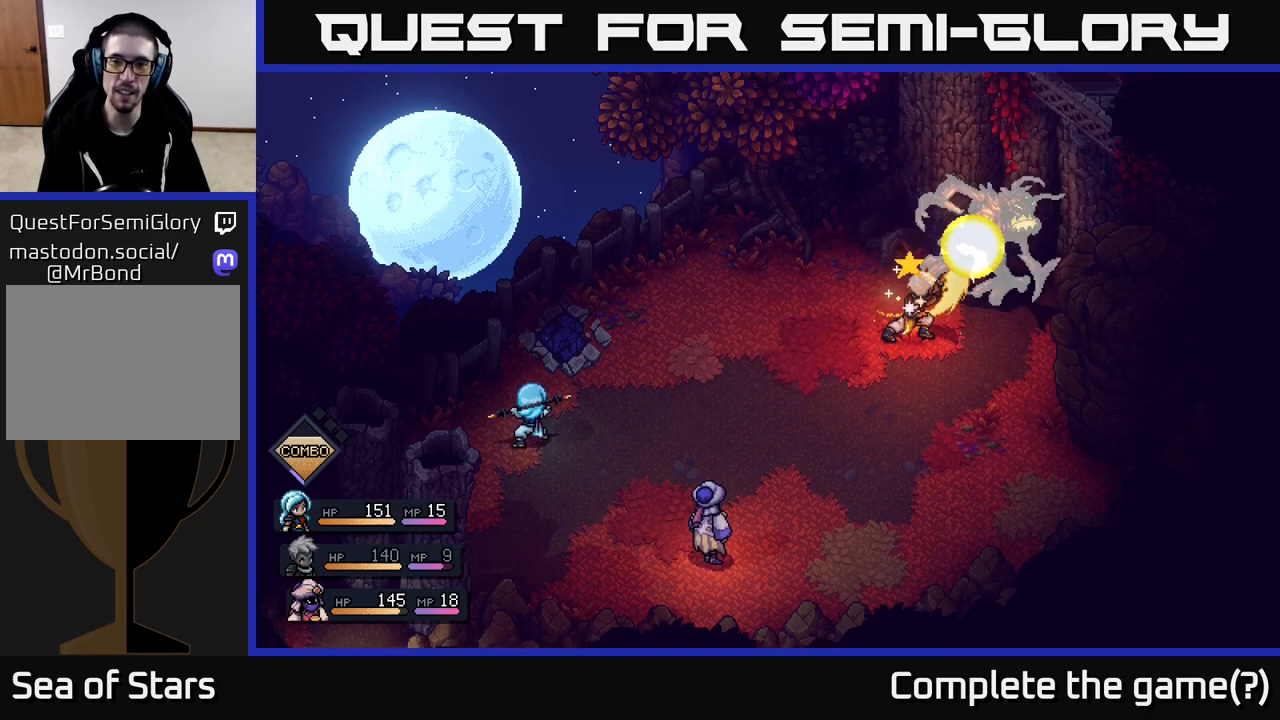
{"buttons": [], "left_stick": "center", "right_stick": "center", "events": []}
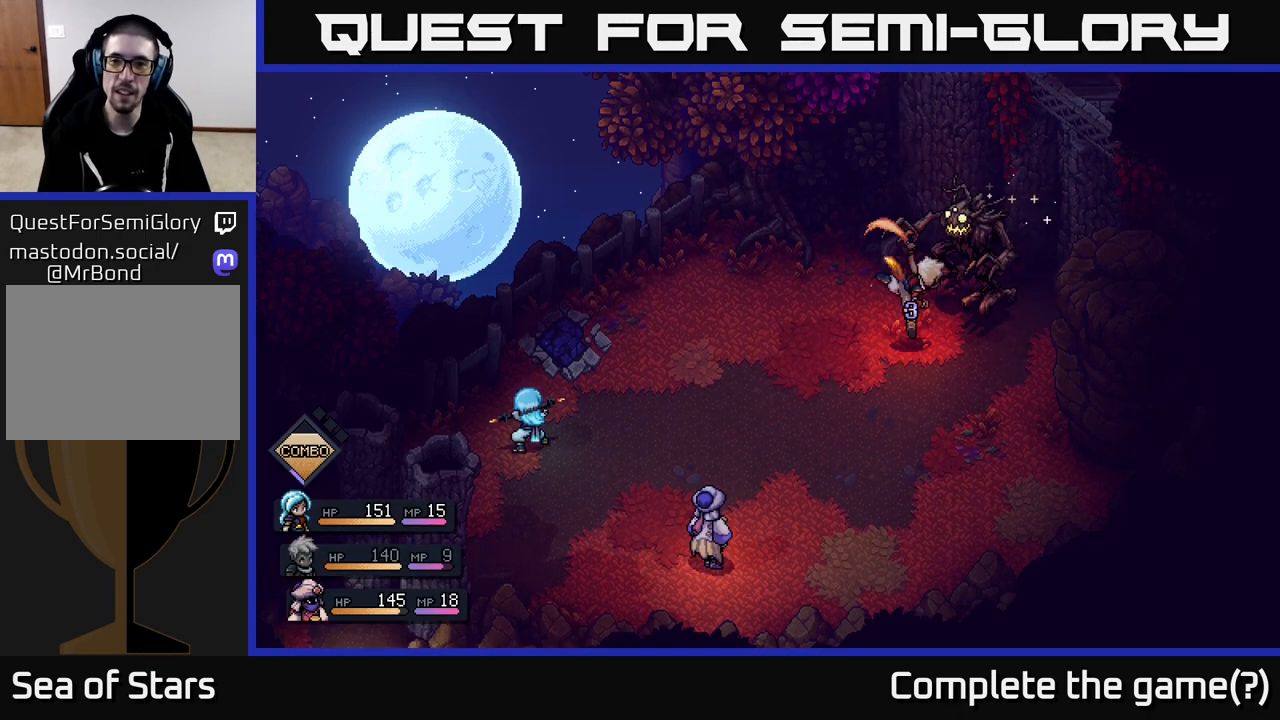
{"buttons": [], "left_stick": "center", "right_stick": "center", "events": [[17, "A", "down"], [350, "A", "up"]]}
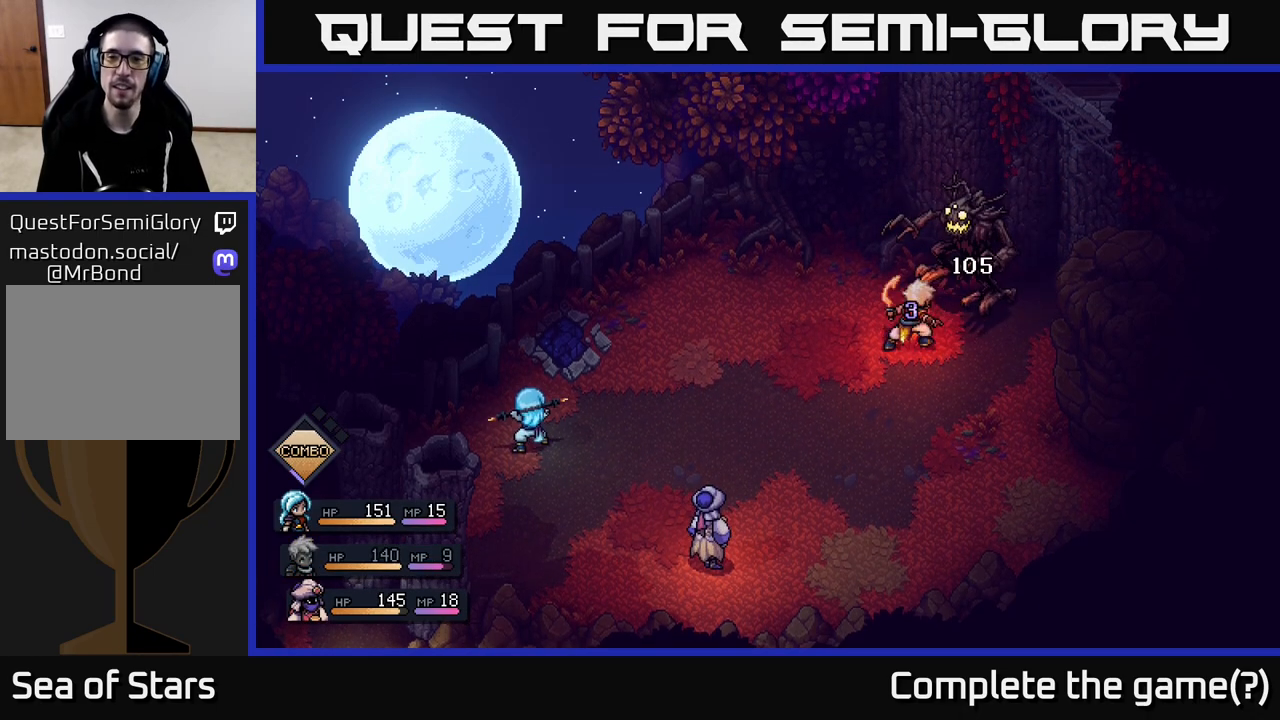
{"buttons": [], "left_stick": "center", "right_stick": "center", "events": []}
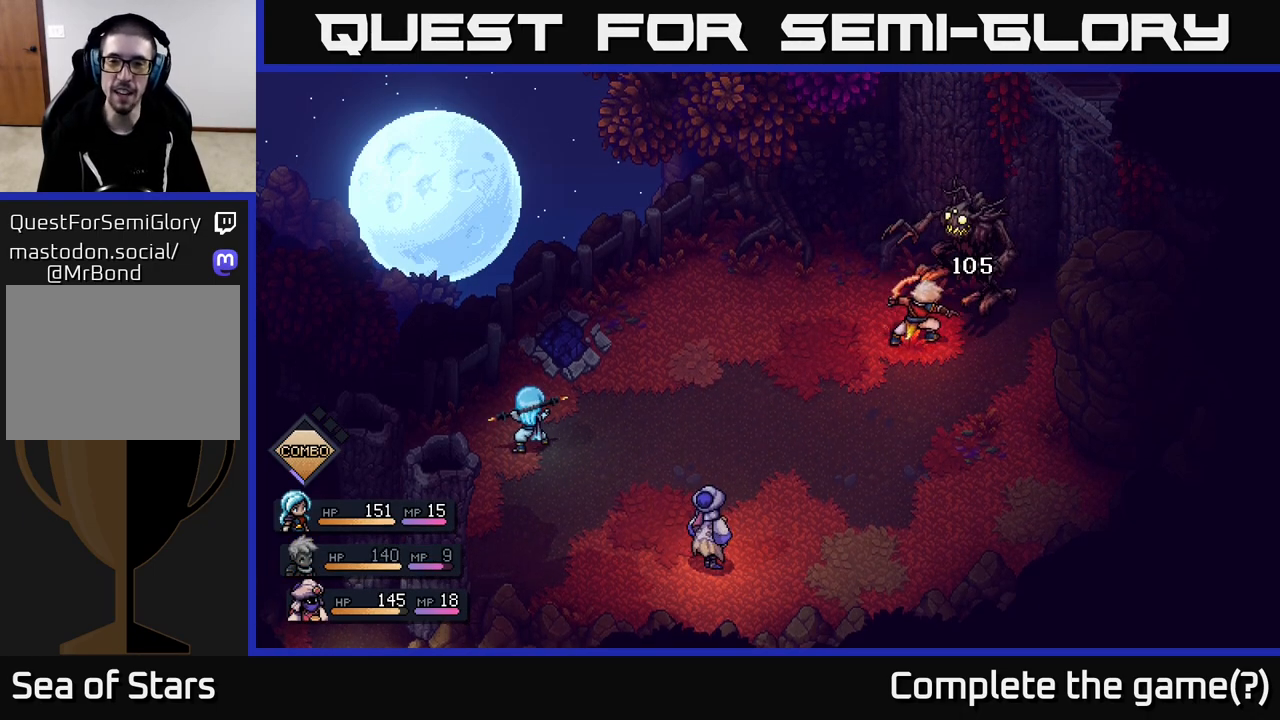
{"buttons": [], "left_stick": "center", "right_stick": "center", "events": []}
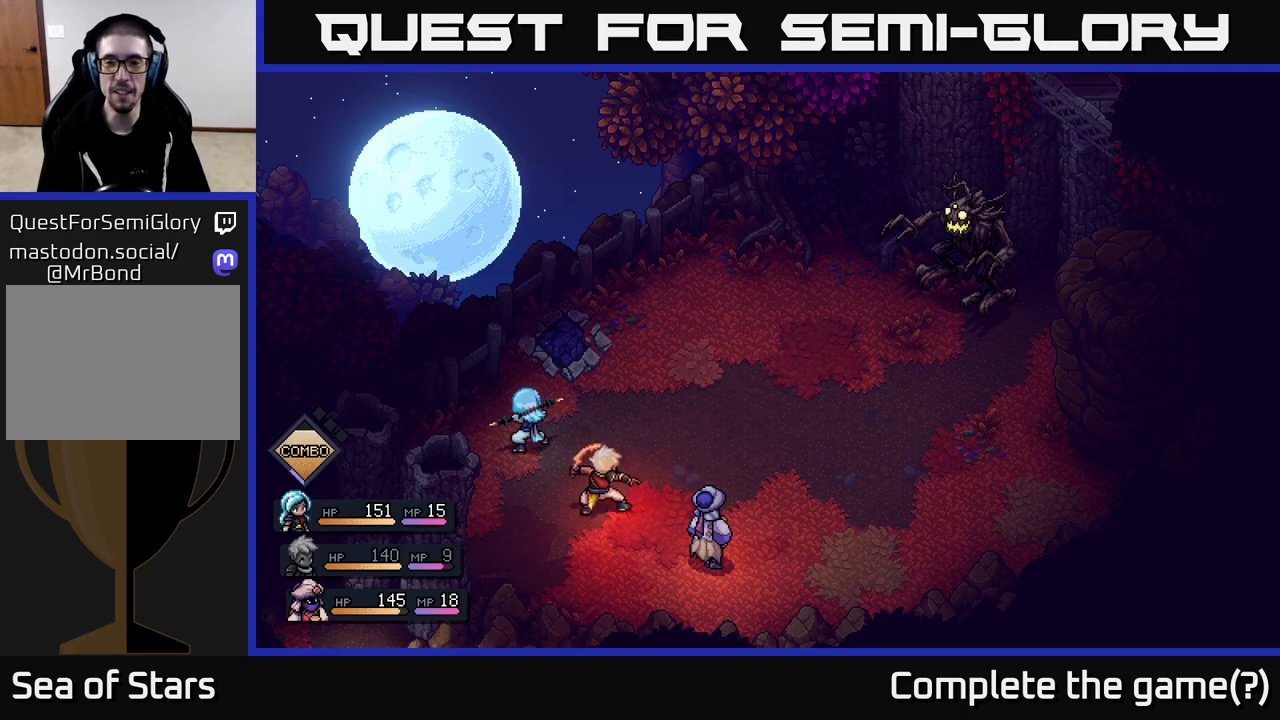
{"buttons": [], "left_stick": "center", "right_stick": "center", "events": []}
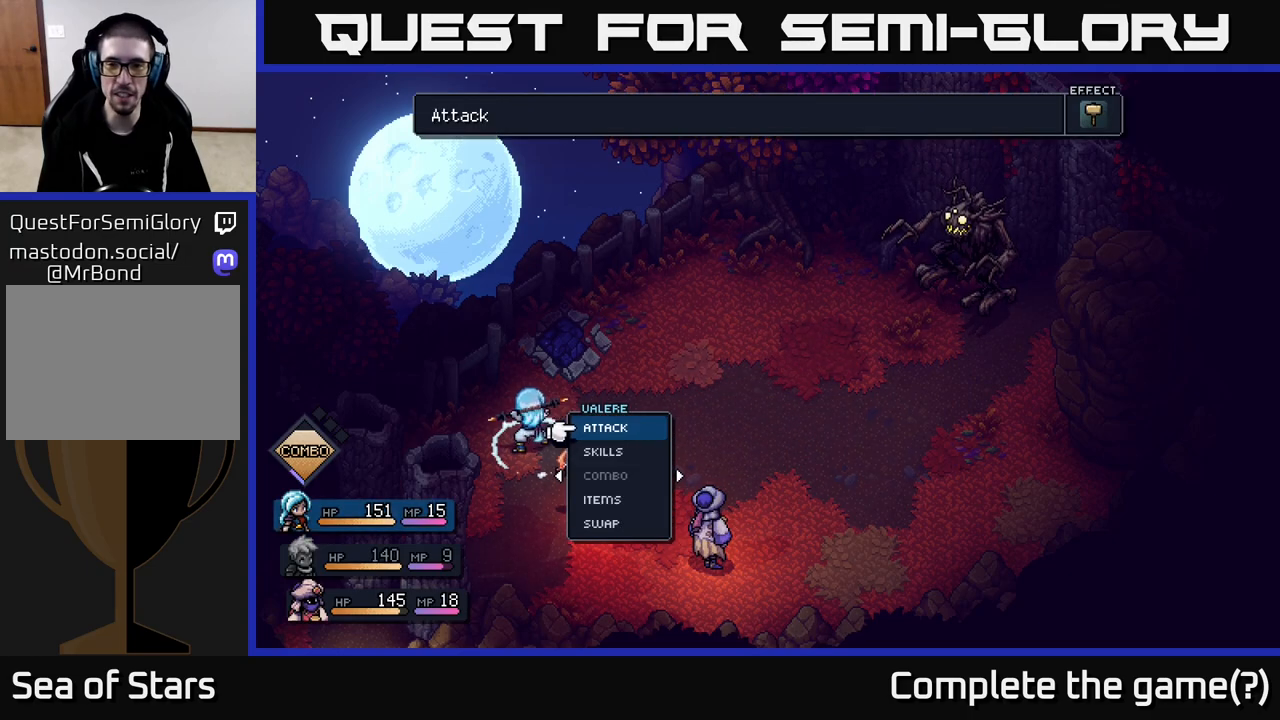
{"buttons": [], "left_stick": "center", "right_stick": "center", "events": [[417, "A", "down"], [467, "A", "up"]]}
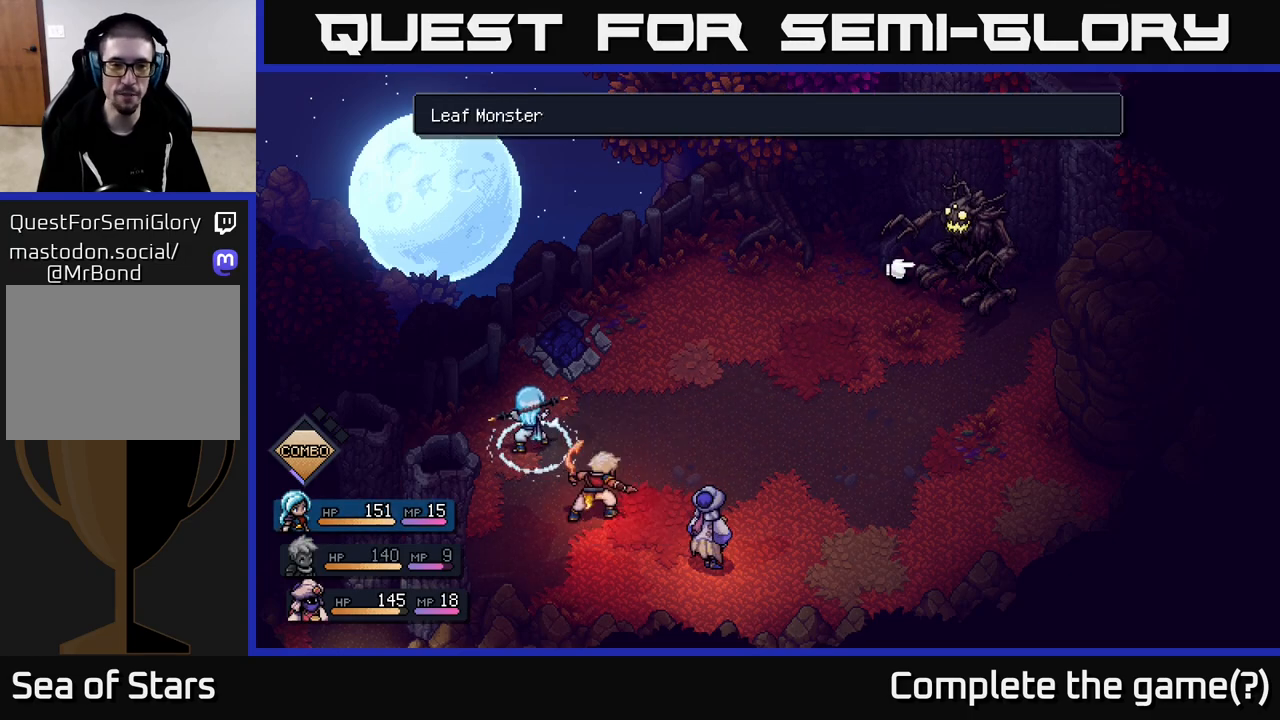
{"buttons": [], "left_stick": "center", "right_stick": "center", "events": []}
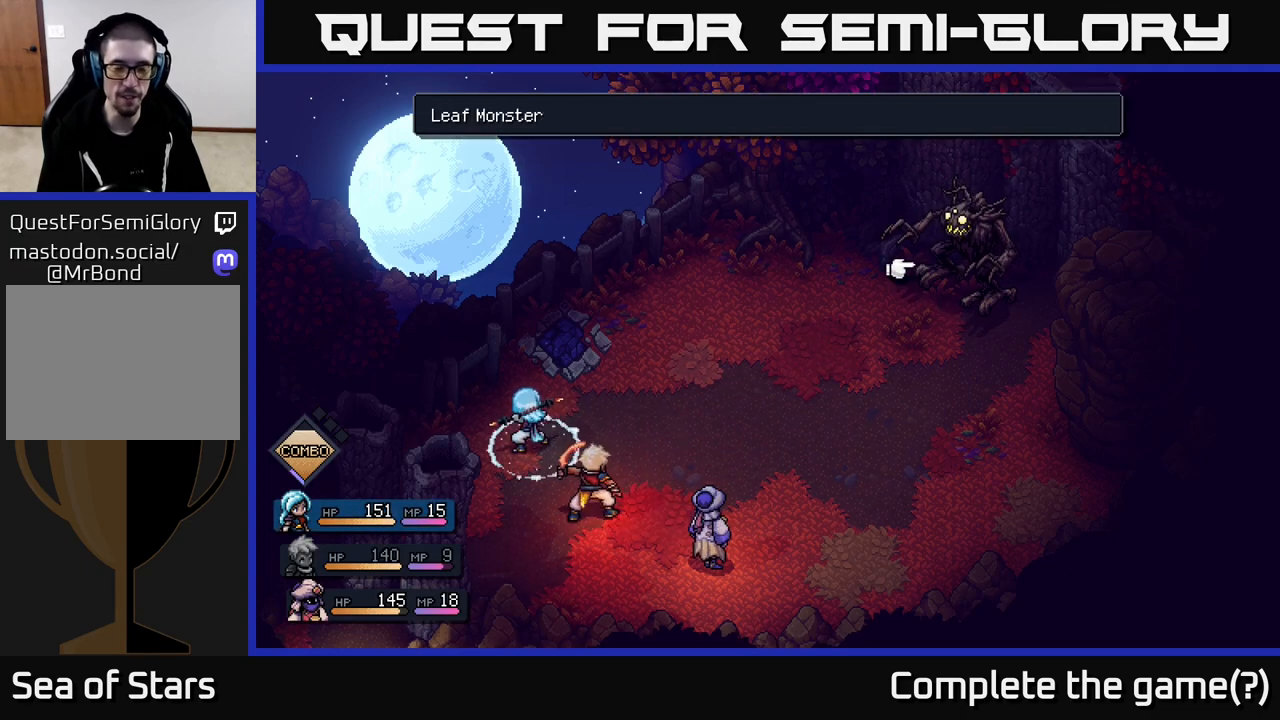
{"buttons": [], "left_stick": "center", "right_stick": "center", "events": [[400, "A", "down"], [467, "A", "up"]]}
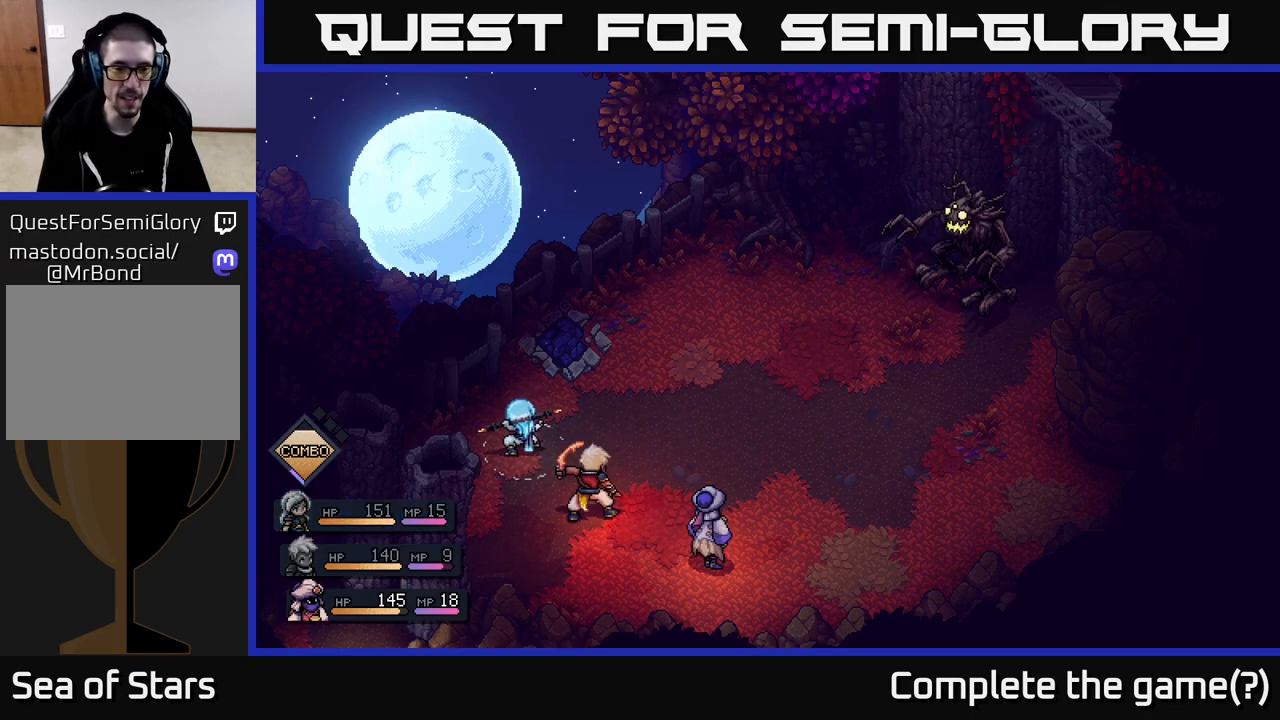
{"buttons": [], "left_stick": "center", "right_stick": "center", "events": []}
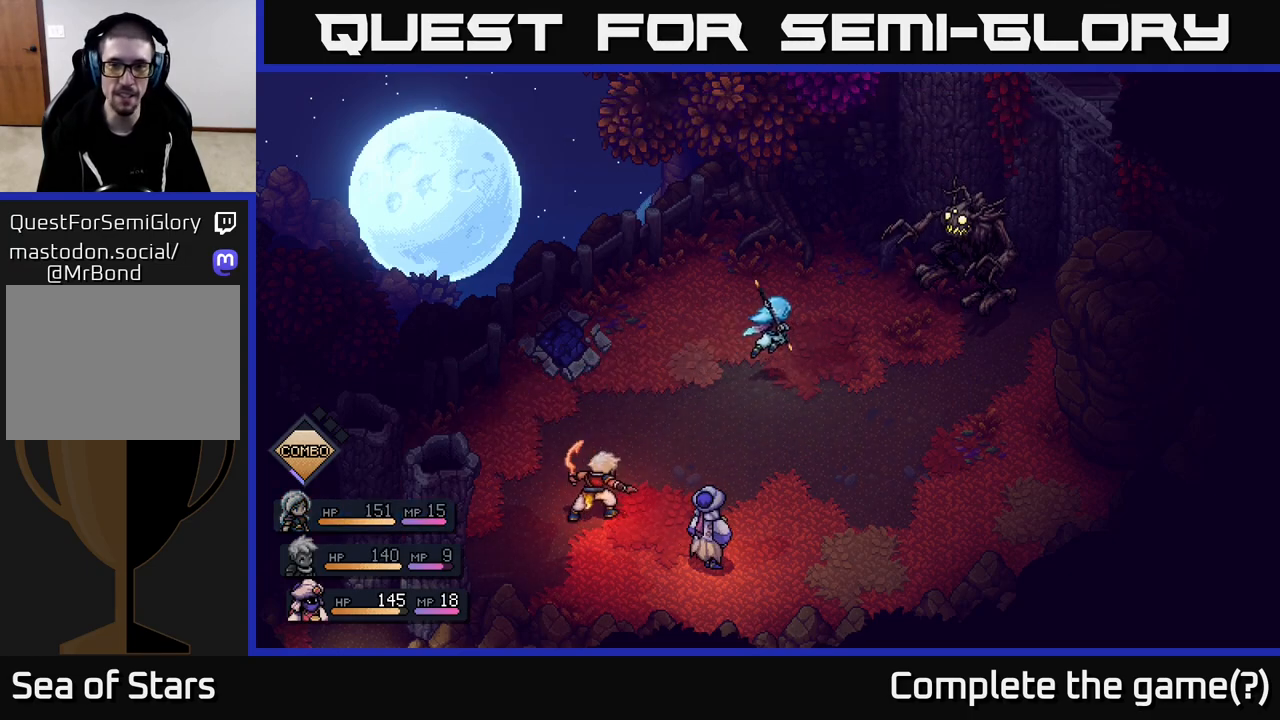
{"buttons": [], "left_stick": "center", "right_stick": "center", "events": []}
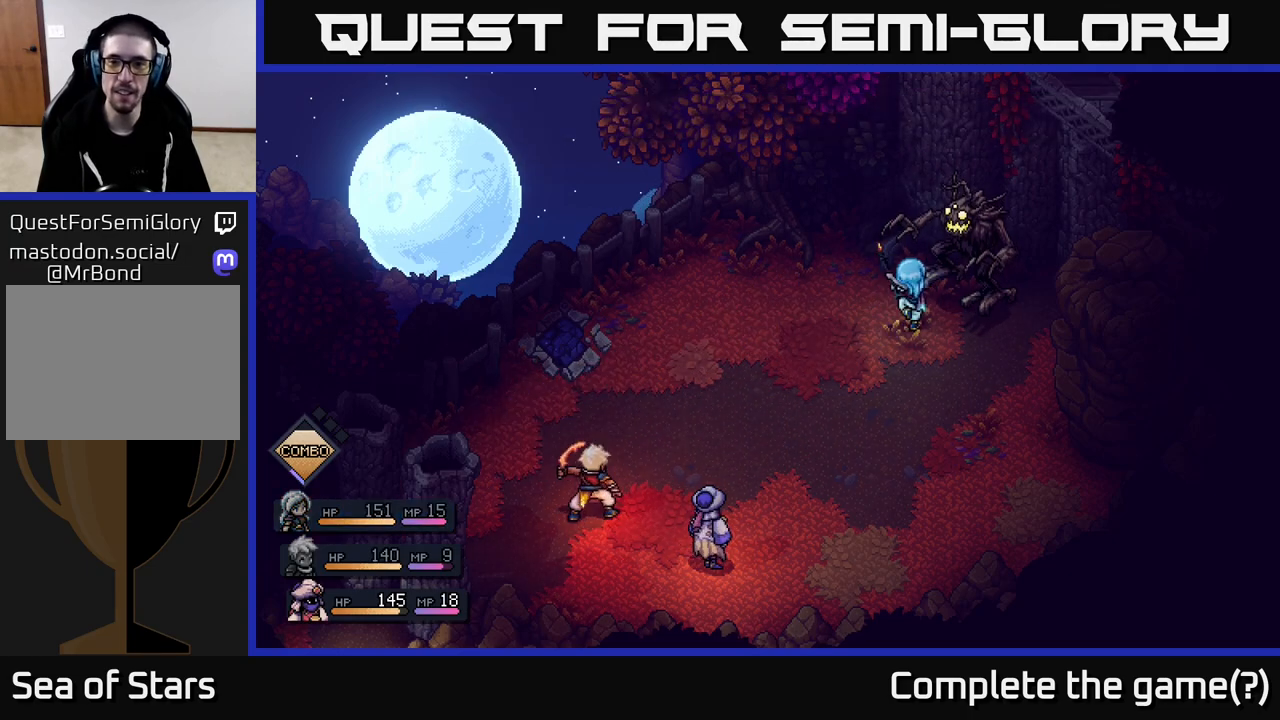
{"buttons": [], "left_stick": "center", "right_stick": "center", "events": [[267, "A", "down"], [367, "A", "up"]]}
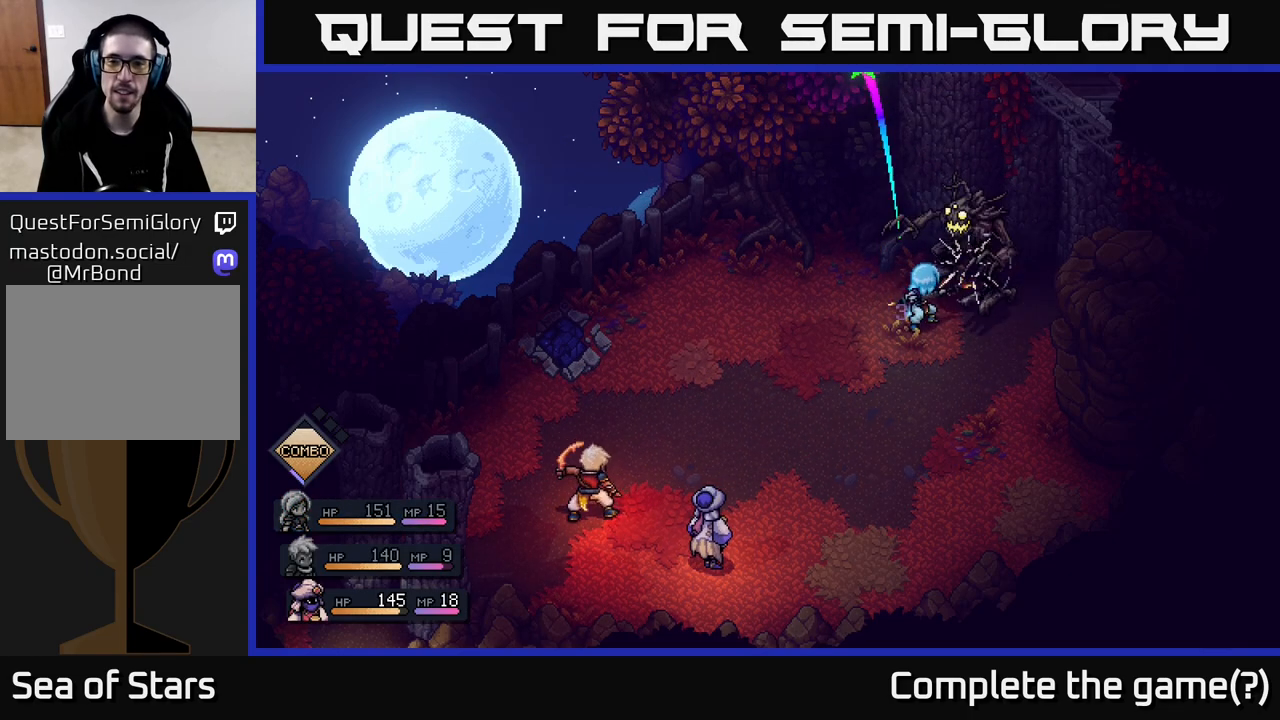
{"buttons": [], "left_stick": "center", "right_stick": "center", "events": [[317, "A", "down"], [433, "A", "up"]]}
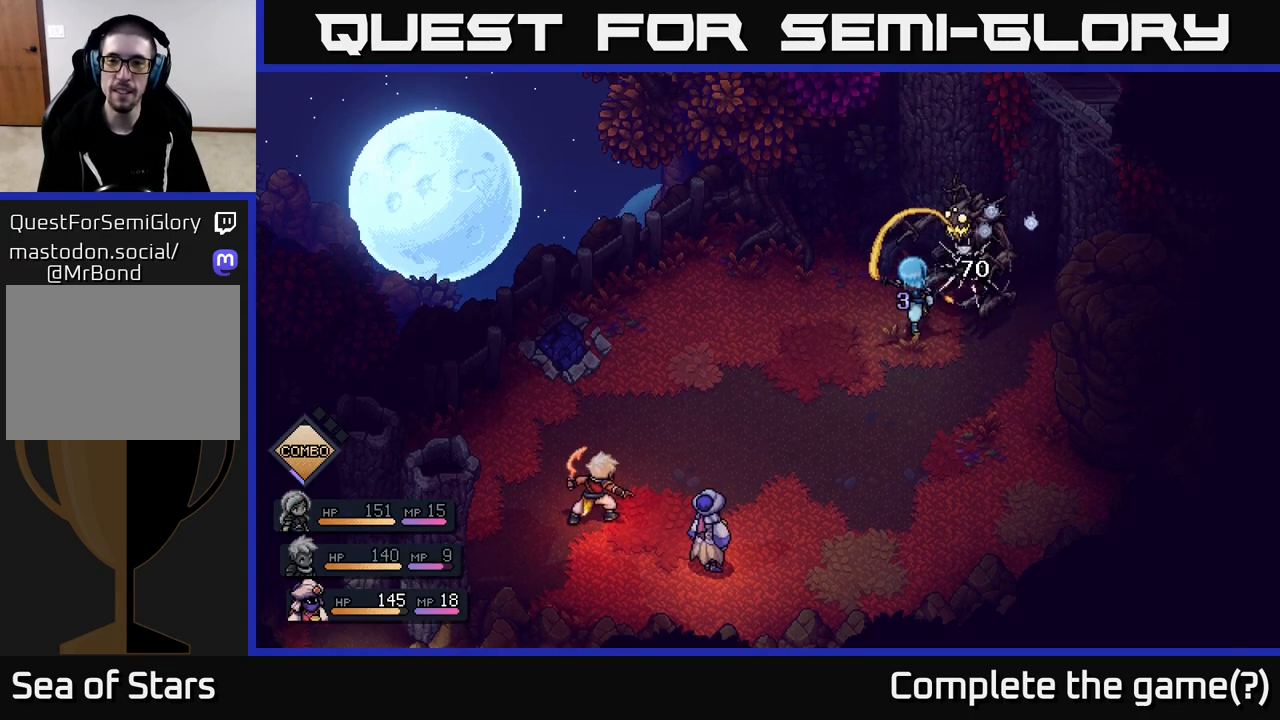
{"buttons": [], "left_stick": "center", "right_stick": "center", "events": []}
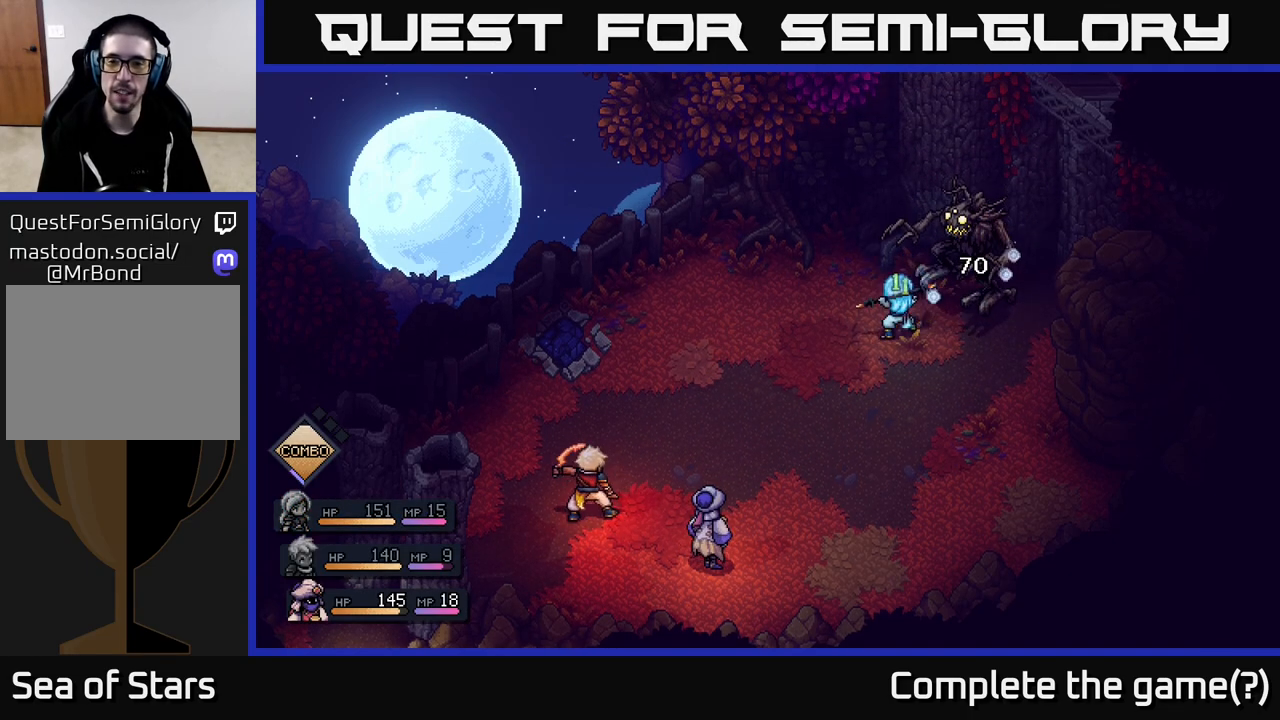
{"buttons": [], "left_stick": "center", "right_stick": "center", "events": []}
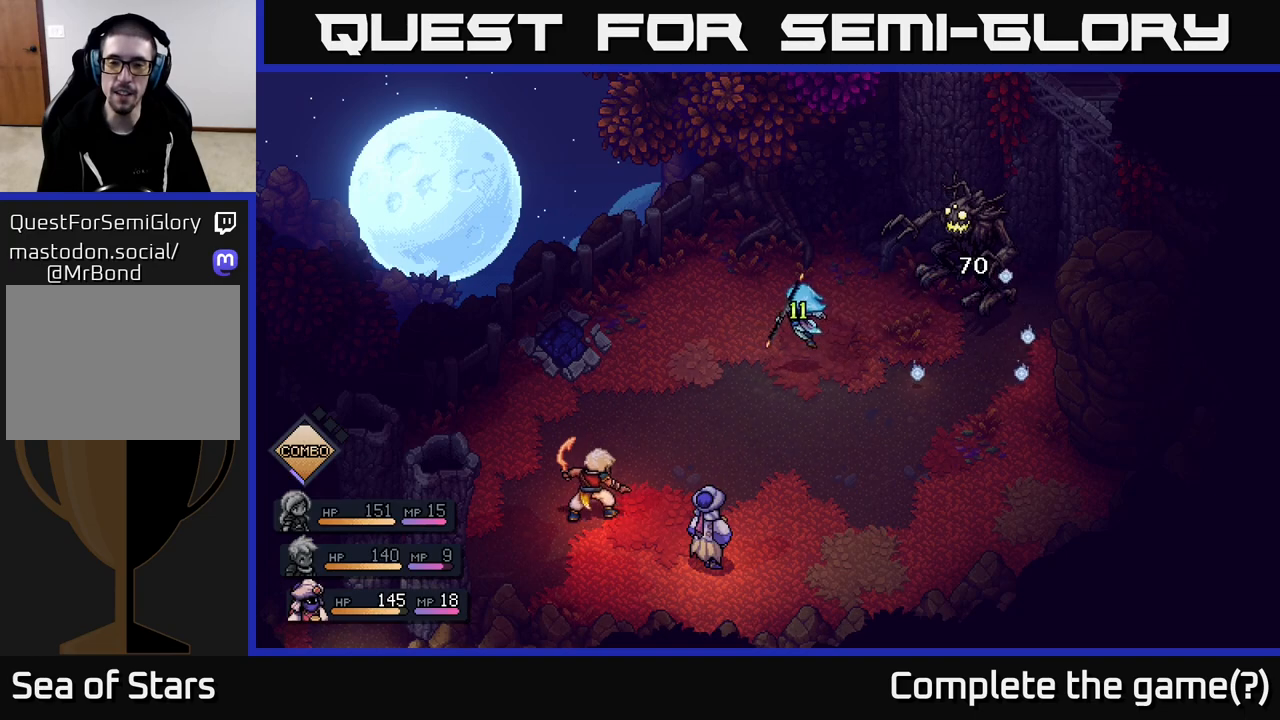
{"buttons": [], "left_stick": "center", "right_stick": "center", "events": []}